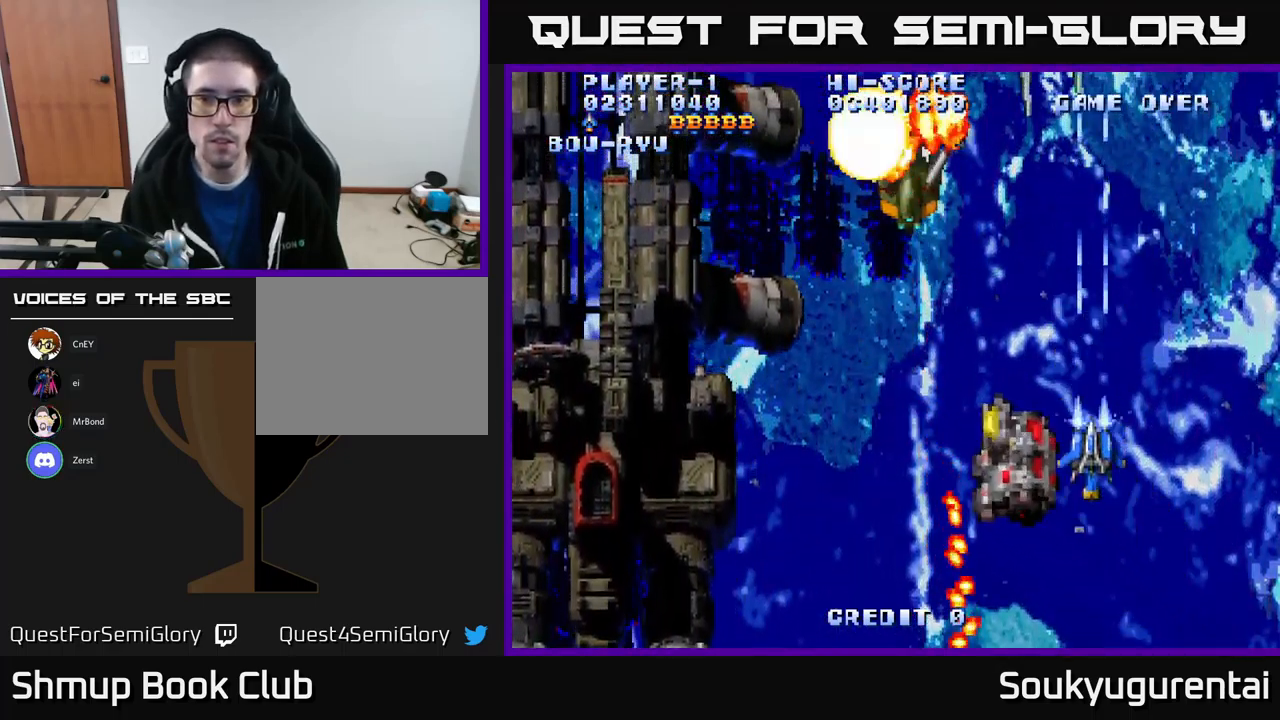
Gameplay with a controller (Xbox layout); each line is a JSON object with the inputs held at the frame after it. "events" lists button and stick changes between this image and that frame as [ms after this image, input, new state], when the widget could be followed in between.
{"buttons": ["A", "DPAD_UP", "DPAD_RIGHT"], "left_stick": "center", "right_stick": "center"}
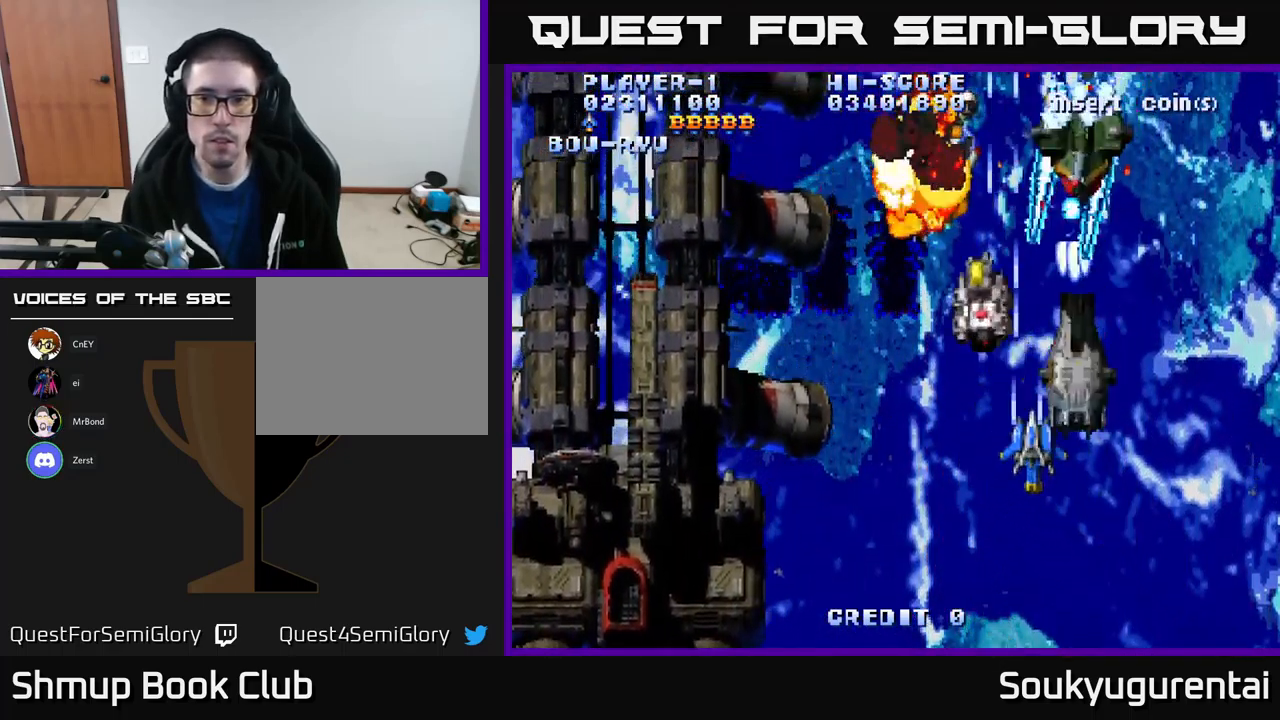
{"buttons": ["DPAD_DOWN", "DPAD_LEFT"], "left_stick": "center", "right_stick": "center"}
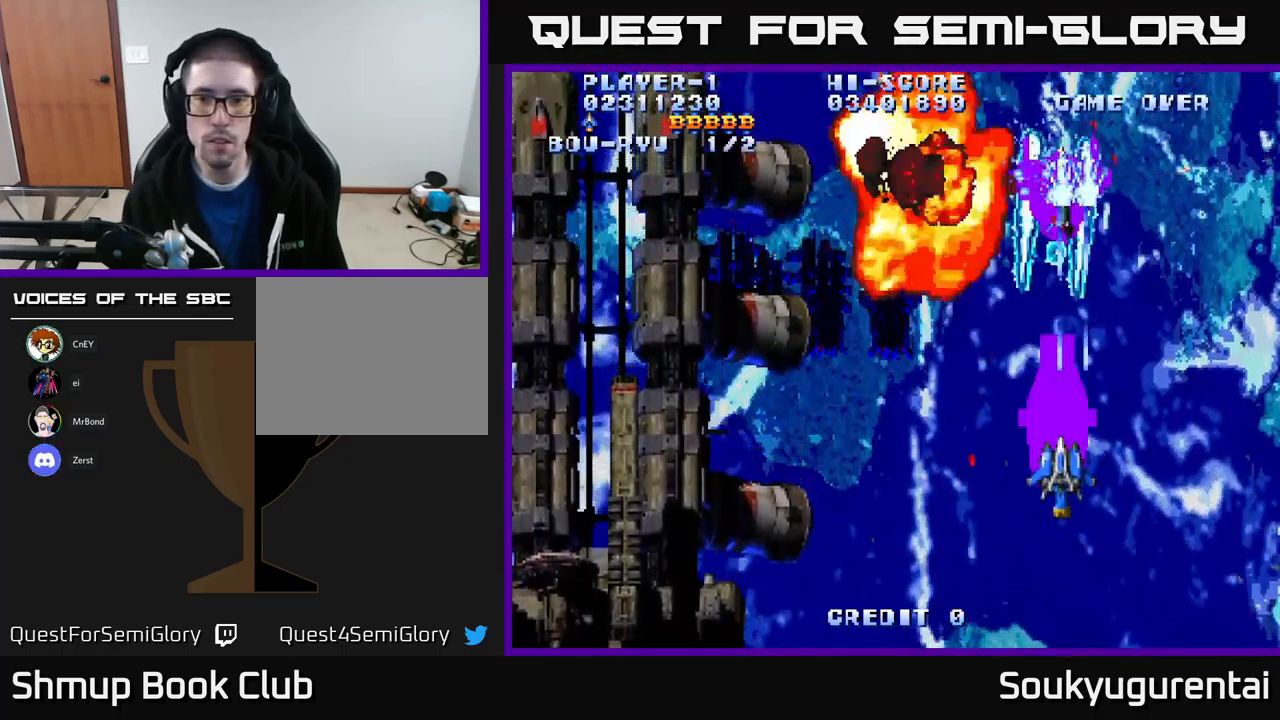
{"buttons": ["A", "DPAD_UP", "DPAD_LEFT"], "left_stick": "center", "right_stick": "center", "events": [[17, "A", "down"], [117, "A", "up"], [167, "A", "down"], [184, "DPAD_DOWN", "up"], [267, "A", "up"], [300, "DPAD_UP", "down"], [317, "A", "down"], [317, "DPAD_LEFT", "up"], [400, "A", "up"], [400, "DPAD_LEFT", "down"], [450, "A", "down"], [484, "DPAD_UP", "up"], [500, "DPAD_UP", "down"]]}
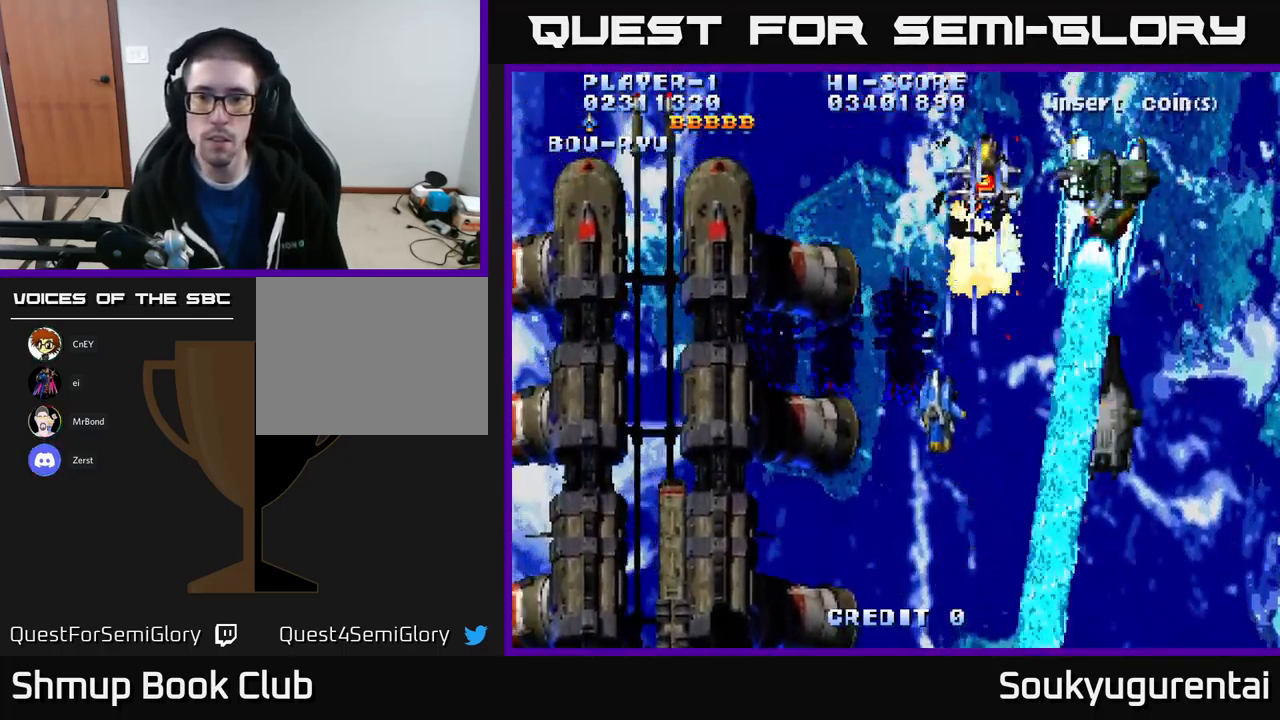
{"buttons": ["A", "DPAD_UP", "DPAD_LEFT"], "left_stick": "center", "right_stick": "center", "events": [[84, "DPAD_UP", "up"], [117, "DPAD_LEFT", "up"], [417, "DPAD_LEFT", "down"], [484, "DPAD_UP", "down"]]}
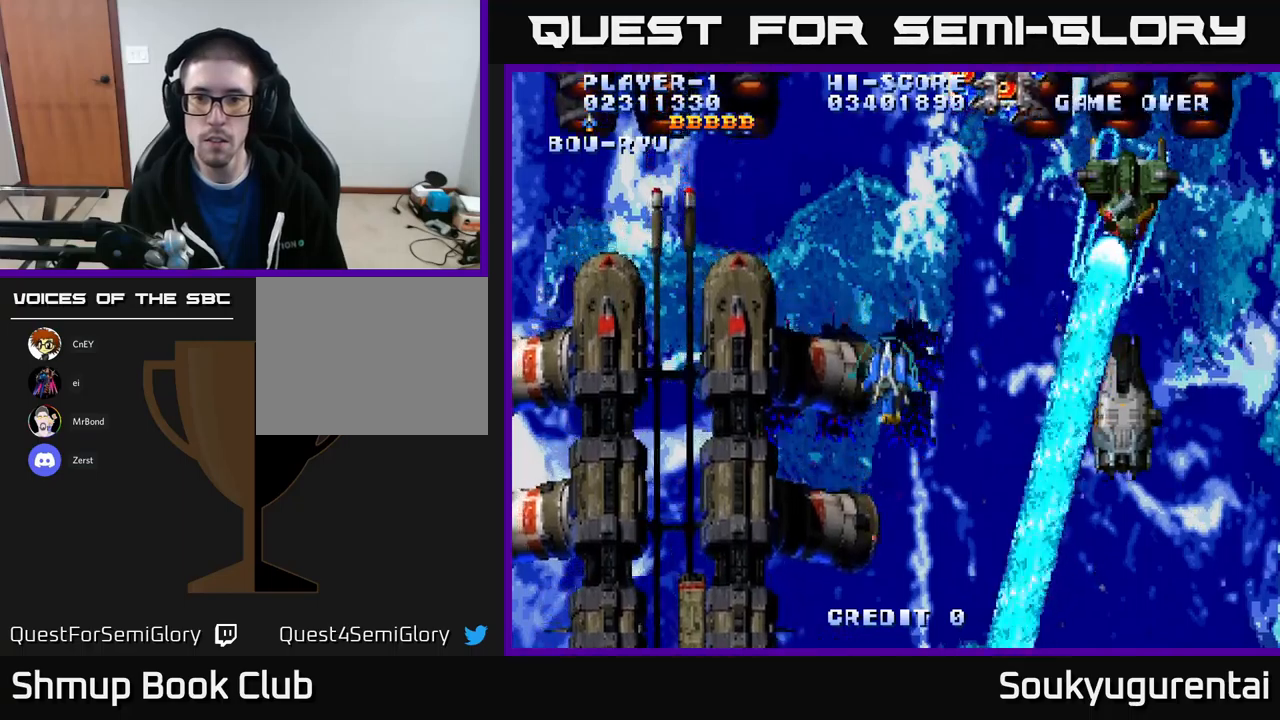
{"buttons": ["A"], "left_stick": "center", "right_stick": "center", "events": [[50, "DPAD_LEFT", "up"], [100, "DPAD_RIGHT", "down"], [250, "DPAD_RIGHT", "up"], [267, "DPAD_RIGHT", "down"], [333, "DPAD_UP", "up"], [400, "DPAD_RIGHT", "up"]]}
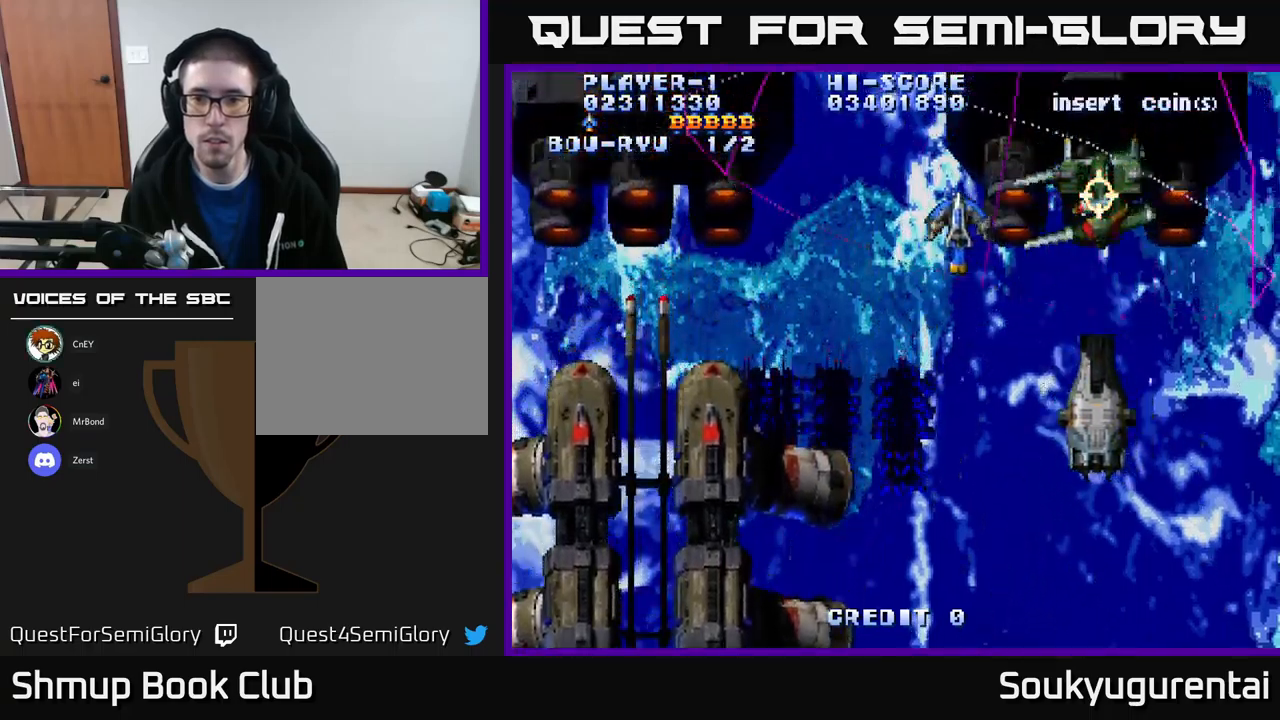
{"buttons": ["A", "DPAD_LEFT"], "left_stick": "center", "right_stick": "center", "events": [[33, "DPAD_LEFT", "down"], [150, "DPAD_UP", "down"], [333, "DPAD_UP", "up"]]}
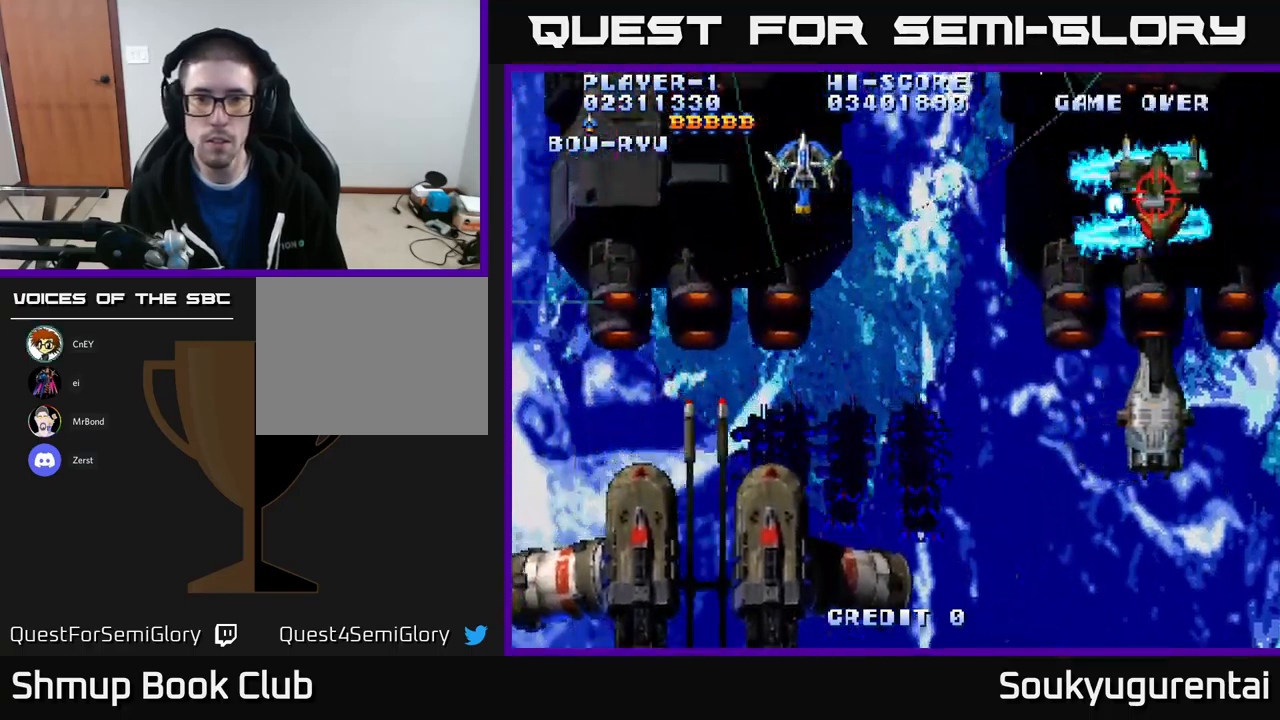
{"buttons": ["A", "DPAD_DOWN", "DPAD_RIGHT"], "left_stick": "center", "right_stick": "center", "events": [[283, "A", "up"], [300, "DPAD_DOWN", "down"], [300, "DPAD_LEFT", "up"], [333, "A", "down"], [350, "DPAD_RIGHT", "down"]]}
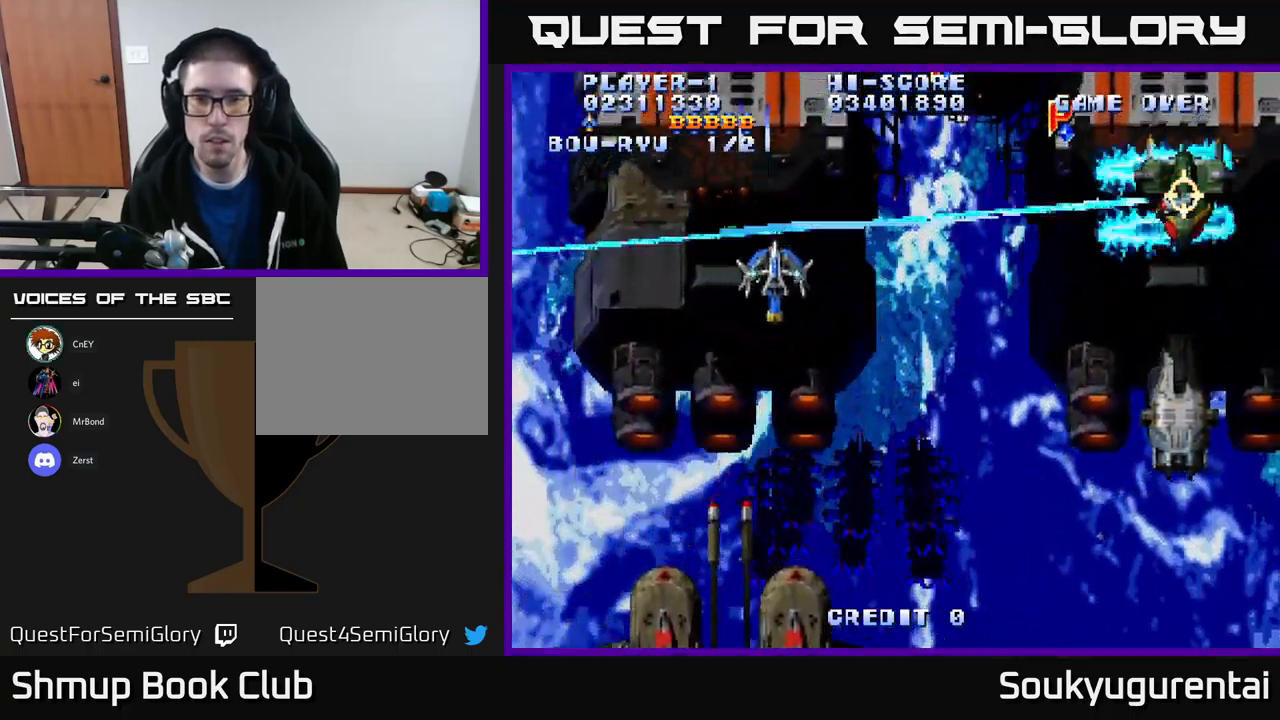
{"buttons": ["A", "DPAD_DOWN", "DPAD_RIGHT"], "left_stick": "center", "right_stick": "center", "events": []}
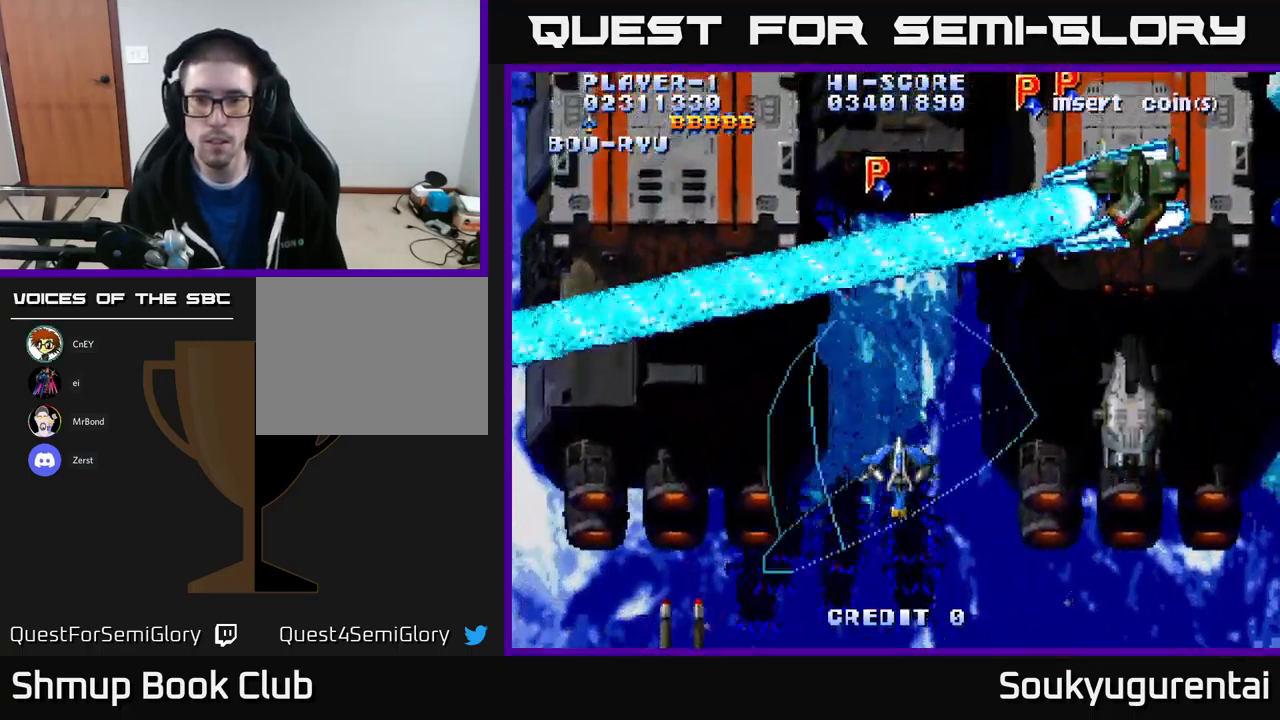
{"buttons": ["A", "DPAD_UP", "DPAD_RIGHT"], "left_stick": "center", "right_stick": "center", "events": [[17, "DPAD_DOWN", "up"], [500, "DPAD_UP", "down"]]}
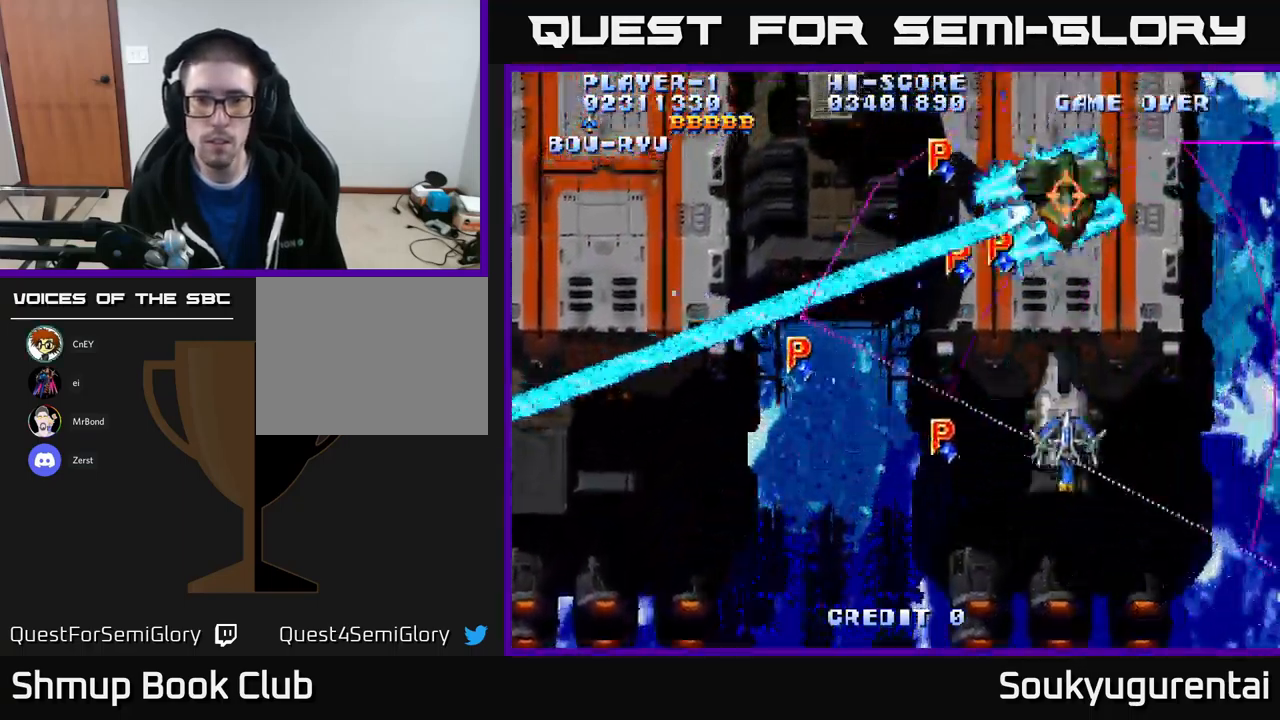
{"buttons": ["A", "DPAD_LEFT"], "left_stick": "center", "right_stick": "center", "events": [[400, "DPAD_RIGHT", "up"], [433, "DPAD_LEFT", "down"], [483, "DPAD_UP", "up"]]}
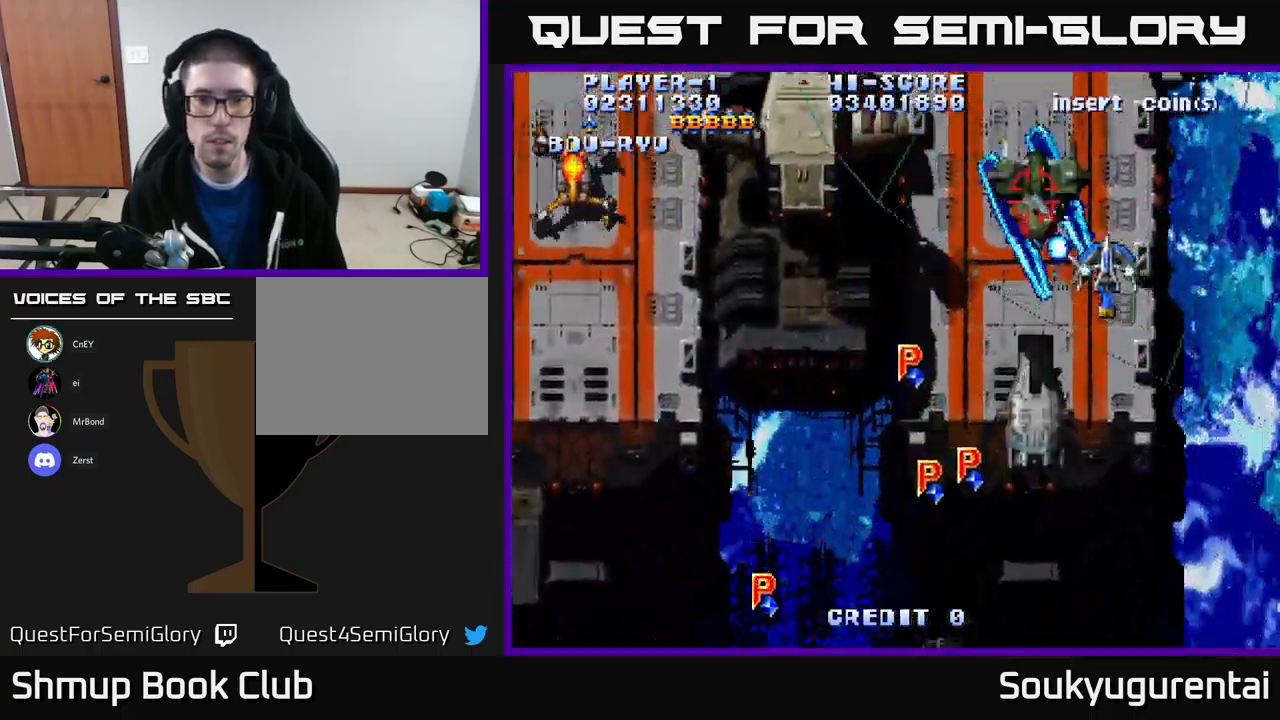
{"buttons": ["A", "DPAD_LEFT"], "left_stick": "center", "right_stick": "center", "events": [[83, "DPAD_DOWN", "down"], [250, "DPAD_DOWN", "up"], [317, "DPAD_UP", "down"], [433, "DPAD_UP", "up"]]}
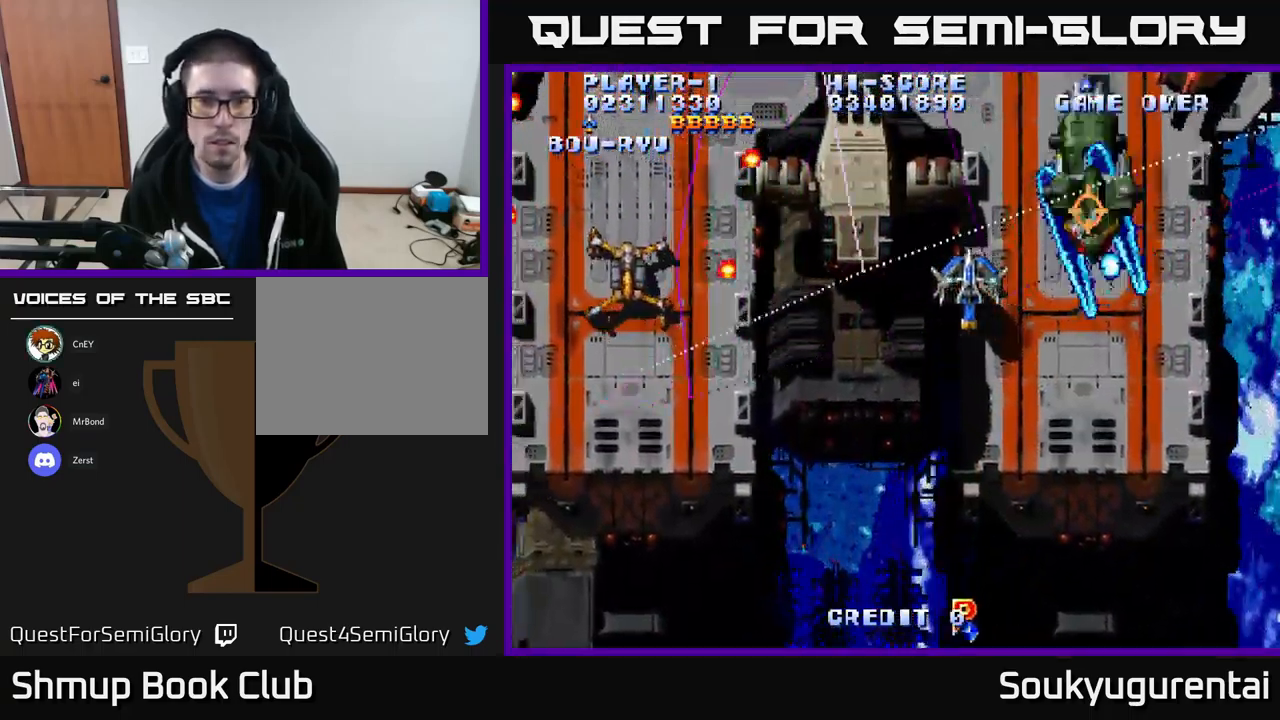
{"buttons": ["A", "DPAD_DOWN", "DPAD_LEFT"], "left_stick": "center", "right_stick": "center", "events": [[33, "DPAD_DOWN", "down"], [150, "DPAD_DOWN", "up"], [200, "DPAD_DOWN", "down"], [267, "DPAD_LEFT", "up"], [300, "A", "up"], [350, "A", "down"], [367, "DPAD_LEFT", "down"]]}
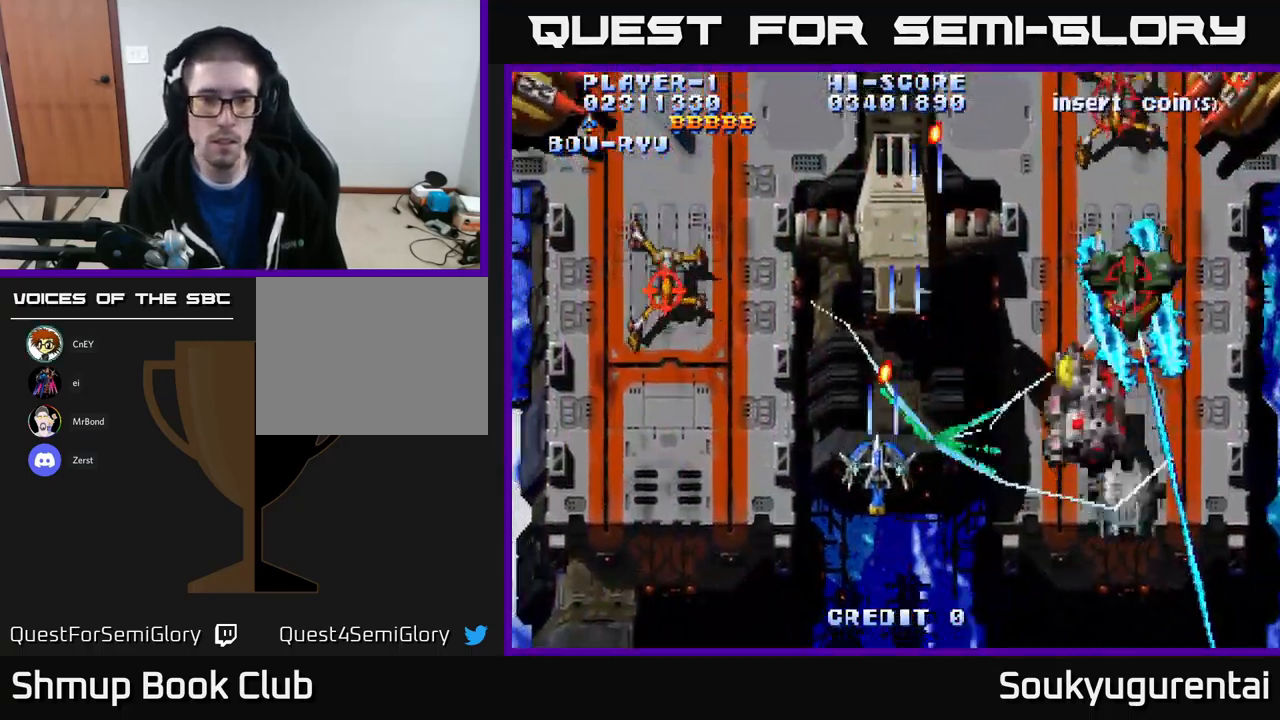
{"buttons": ["A", "DPAD_UP", "DPAD_LEFT"], "left_stick": "center", "right_stick": "center", "events": [[183, "DPAD_DOWN", "up"], [467, "DPAD_UP", "down"]]}
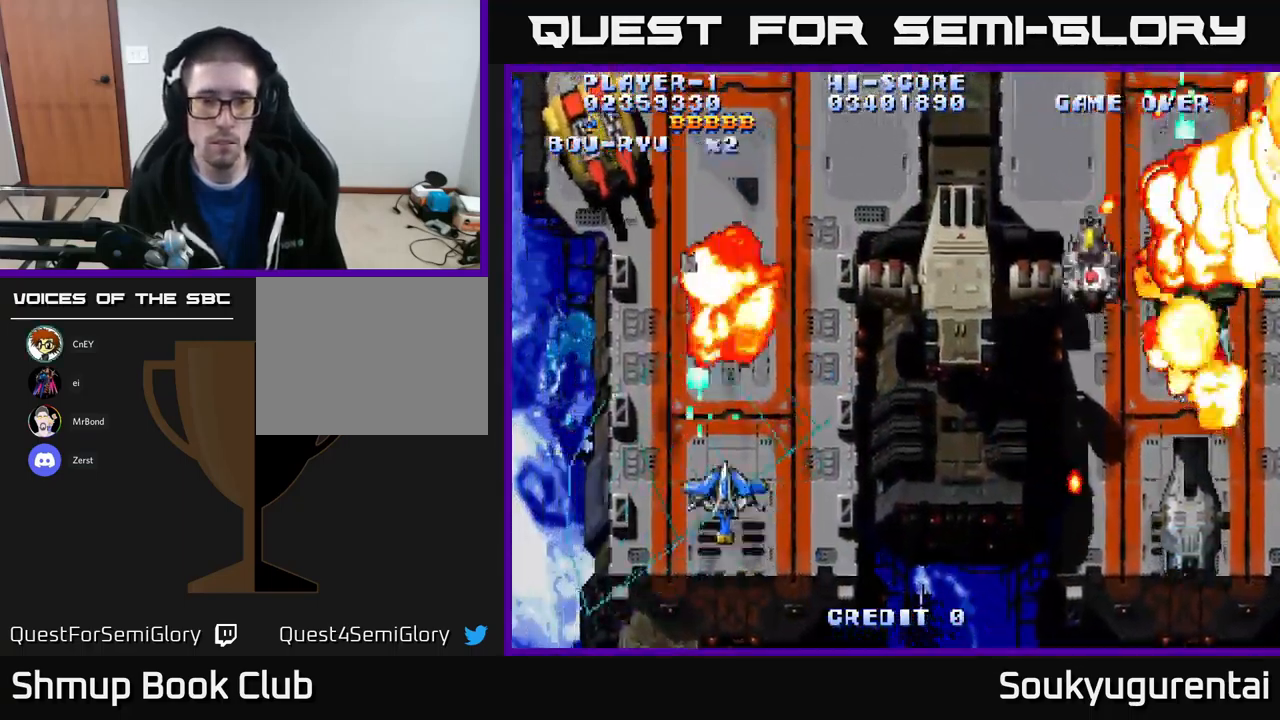
{"buttons": ["A", "DPAD_RIGHT"], "left_stick": "center", "right_stick": "center", "events": [[17, "DPAD_LEFT", "up"], [316, "DPAD_RIGHT", "down"], [366, "DPAD_UP", "up"], [433, "DPAD_DOWN", "down"], [466, "DPAD_DOWN", "up"]]}
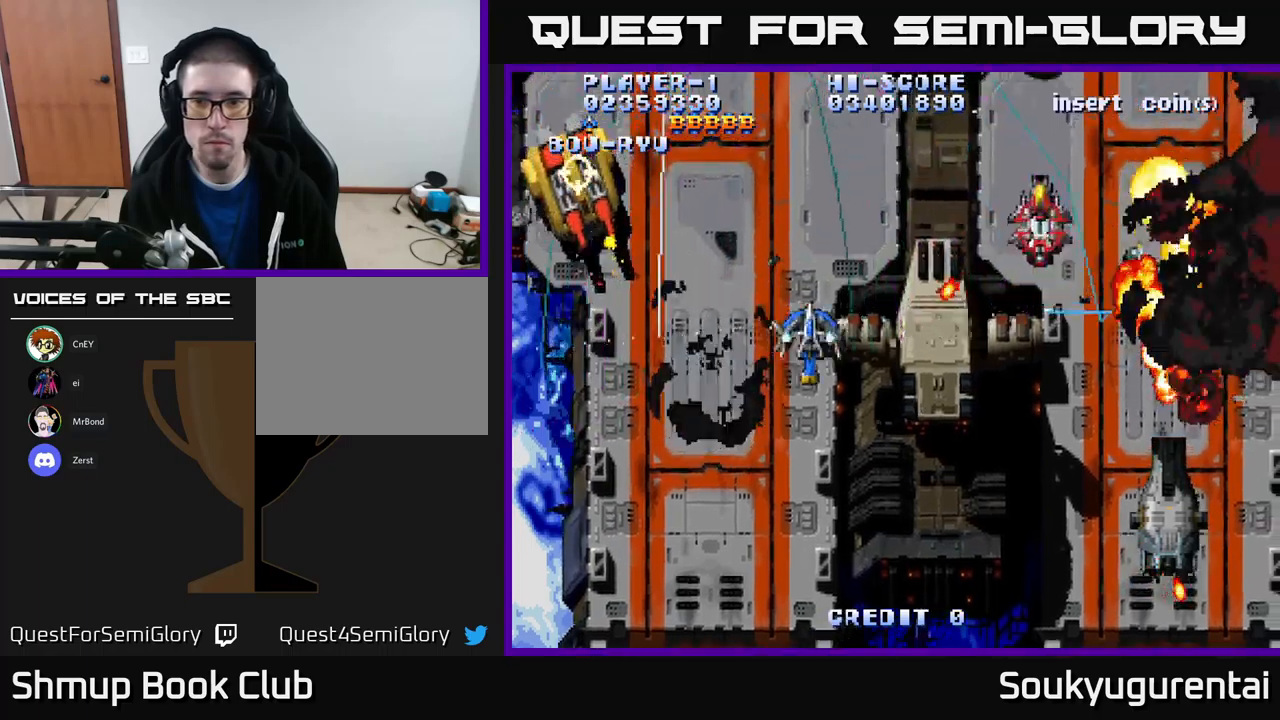
{"buttons": ["A", "DPAD_RIGHT"], "left_stick": "center", "right_stick": "center", "events": [[117, "DPAD_DOWN", "down"], [167, "DPAD_RIGHT", "up"], [267, "DPAD_RIGHT", "down"], [333, "DPAD_DOWN", "up"]]}
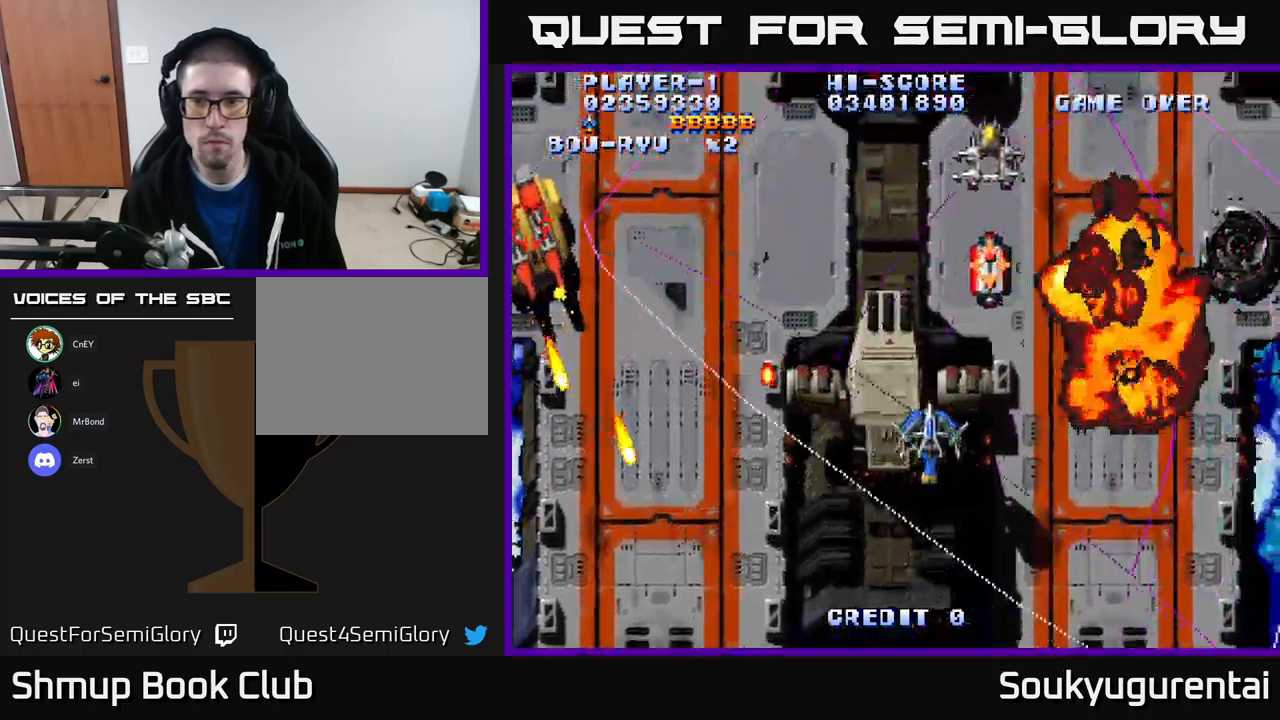
{"buttons": ["A", "DPAD_UP"], "left_stick": "center", "right_stick": "center", "events": [[150, "DPAD_RIGHT", "up"], [167, "DPAD_LEFT", "down"], [183, "DPAD_UP", "down"], [417, "DPAD_LEFT", "up"]]}
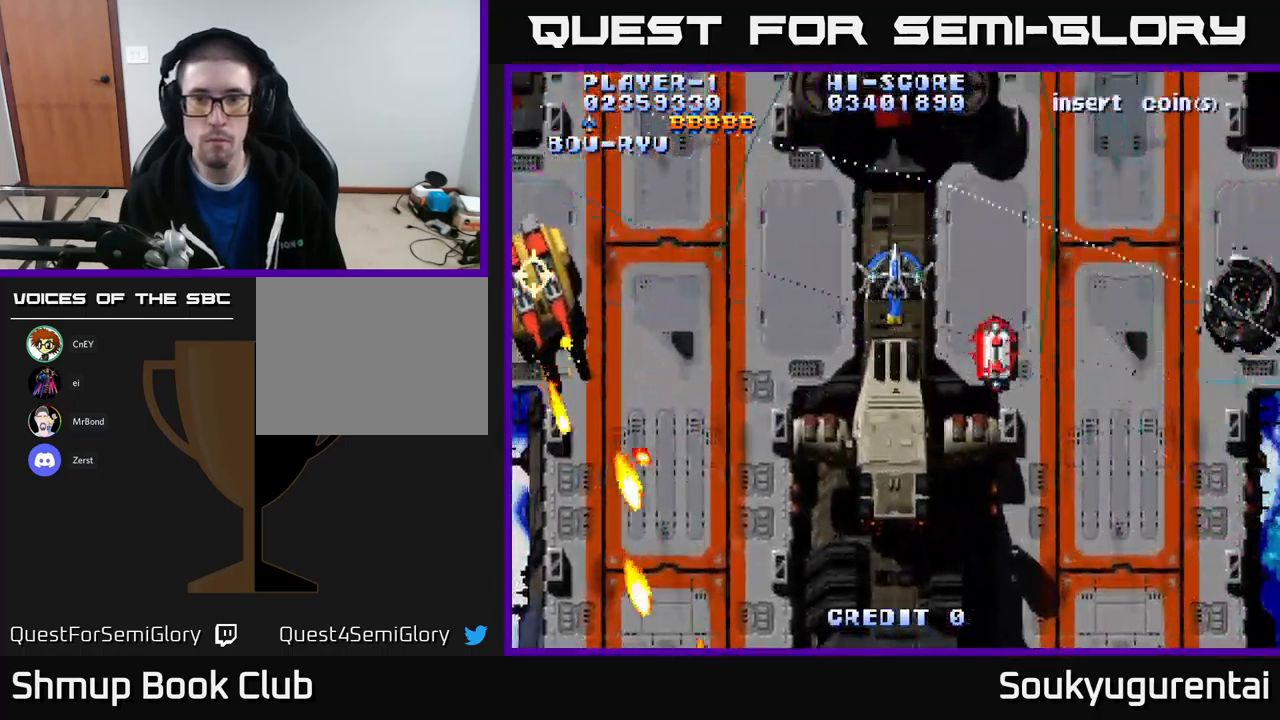
{"buttons": ["DPAD_UP", "DPAD_RIGHT"], "left_stick": "center", "right_stick": "center", "events": [[50, "DPAD_LEFT", "down"], [367, "DPAD_LEFT", "up"], [400, "DPAD_RIGHT", "down"], [483, "A", "up"]]}
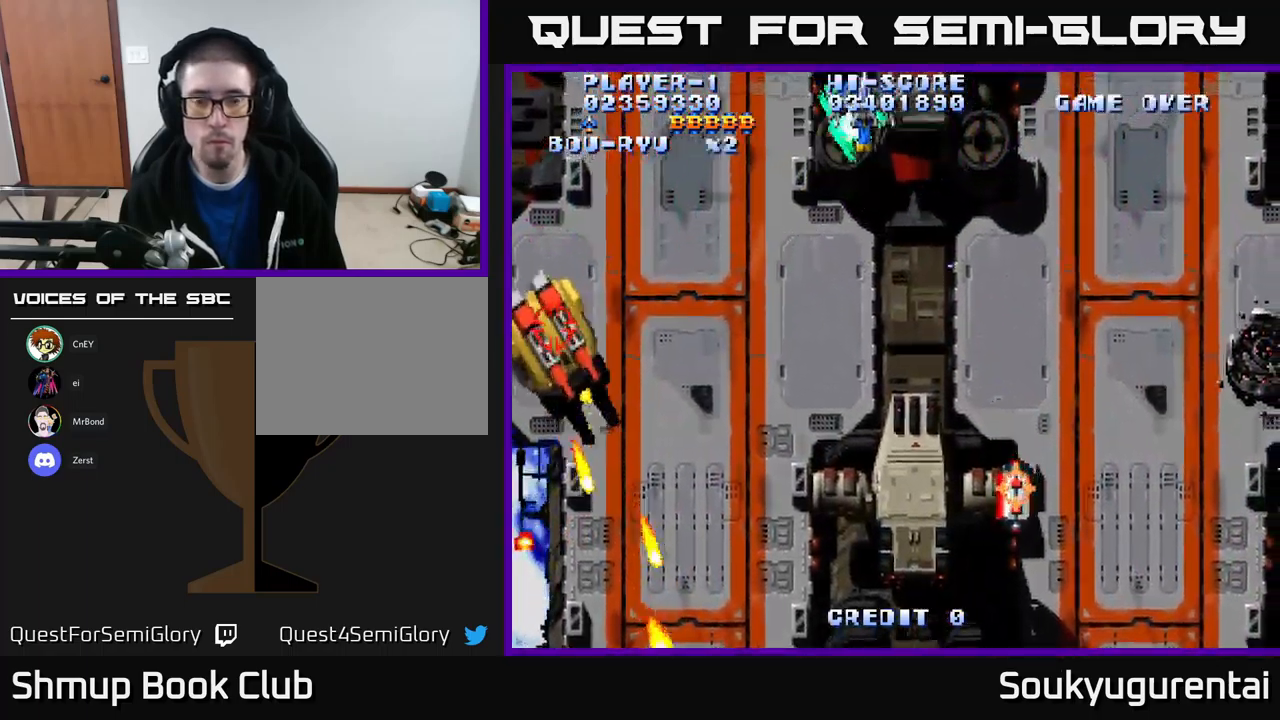
{"buttons": ["A"], "left_stick": "center", "right_stick": "center", "events": [[17, "DPAD_UP", "up"], [50, "A", "down"], [83, "DPAD_DOWN", "down"], [150, "DPAD_RIGHT", "up"], [383, "DPAD_RIGHT", "down"], [417, "DPAD_DOWN", "up"], [500, "DPAD_RIGHT", "up"]]}
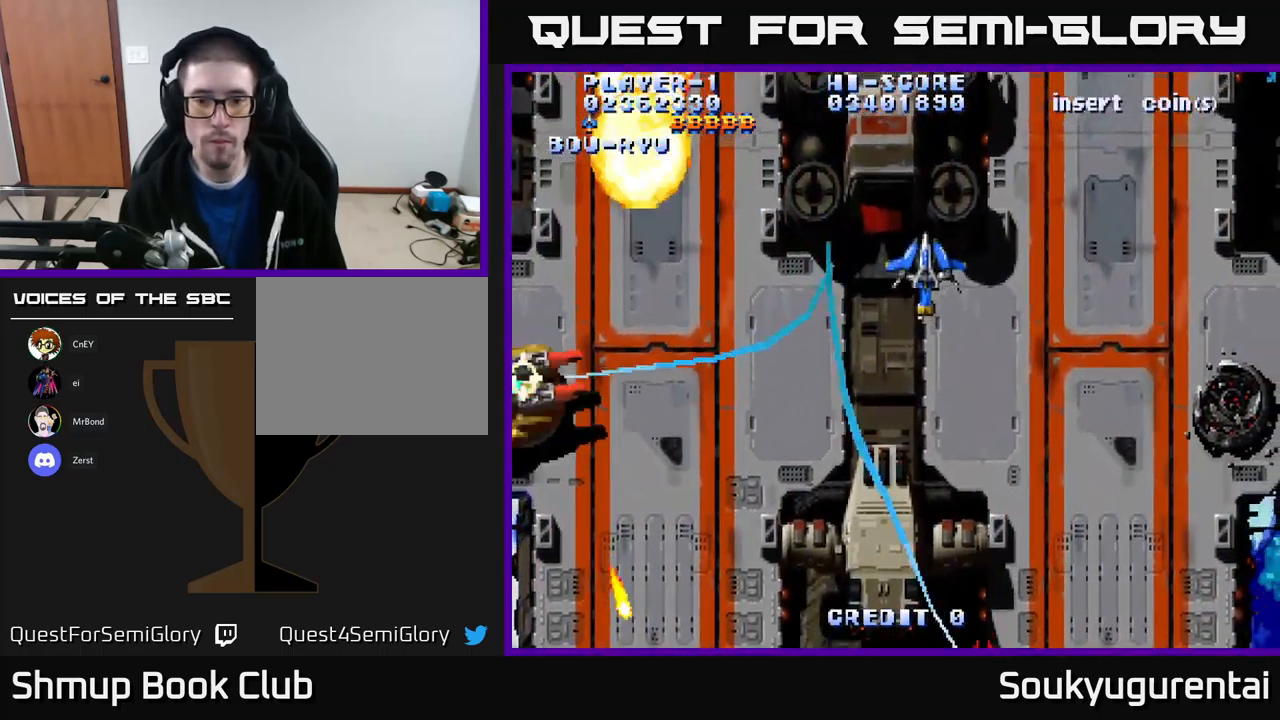
{"buttons": ["A", "DPAD_RIGHT"], "left_stick": "center", "right_stick": "center", "events": [[400, "DPAD_RIGHT", "down"]]}
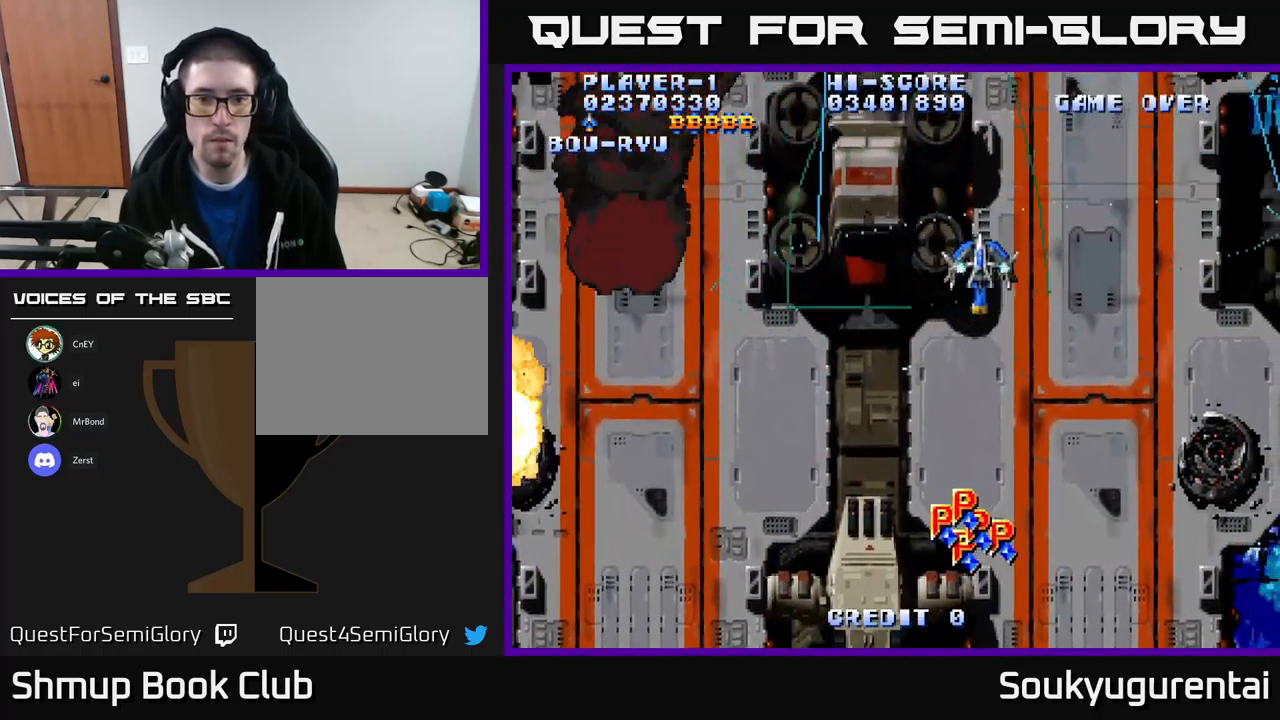
{"buttons": ["A", "DPAD_RIGHT"], "left_stick": "center", "right_stick": "center", "events": [[67, "DPAD_RIGHT", "up"], [67, "DPAD_UP", "down"], [183, "DPAD_LEFT", "down"], [400, "DPAD_UP", "up"], [417, "DPAD_LEFT", "up"], [450, "DPAD_RIGHT", "down"]]}
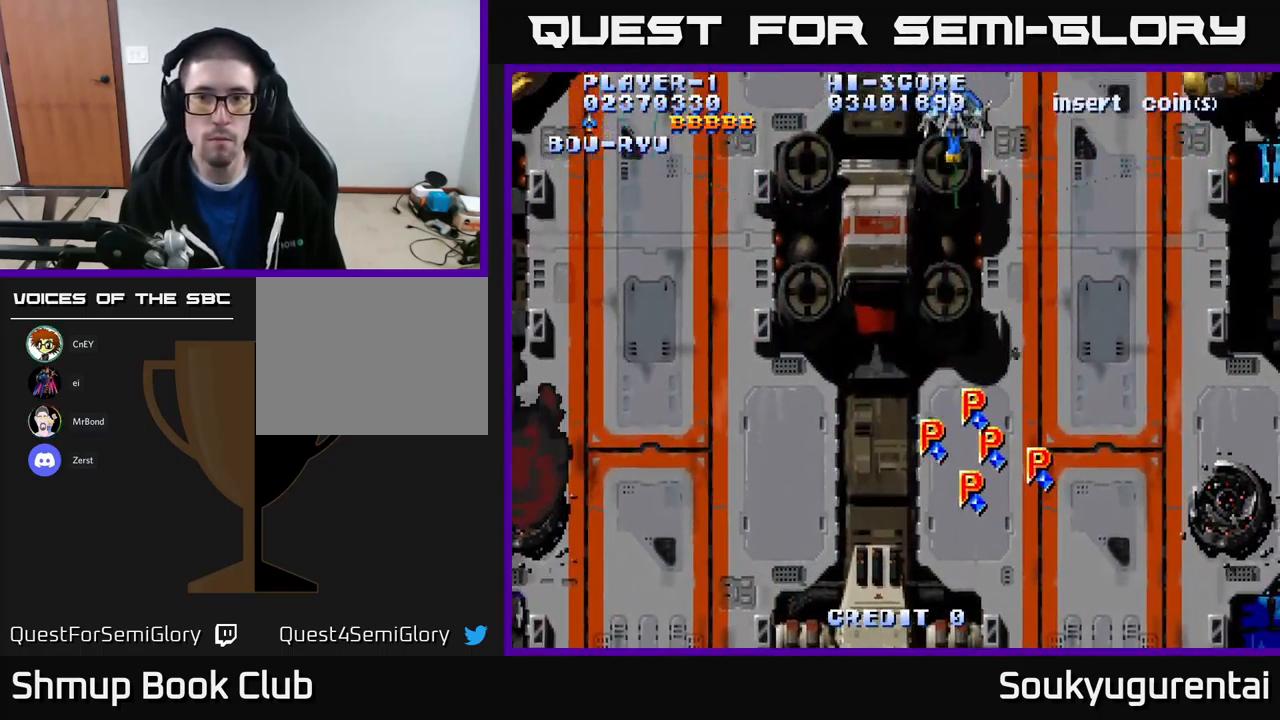
{"buttons": ["A", "DPAD_LEFT"], "left_stick": "center", "right_stick": "center", "events": [[267, "DPAD_RIGHT", "up"], [283, "DPAD_LEFT", "down"]]}
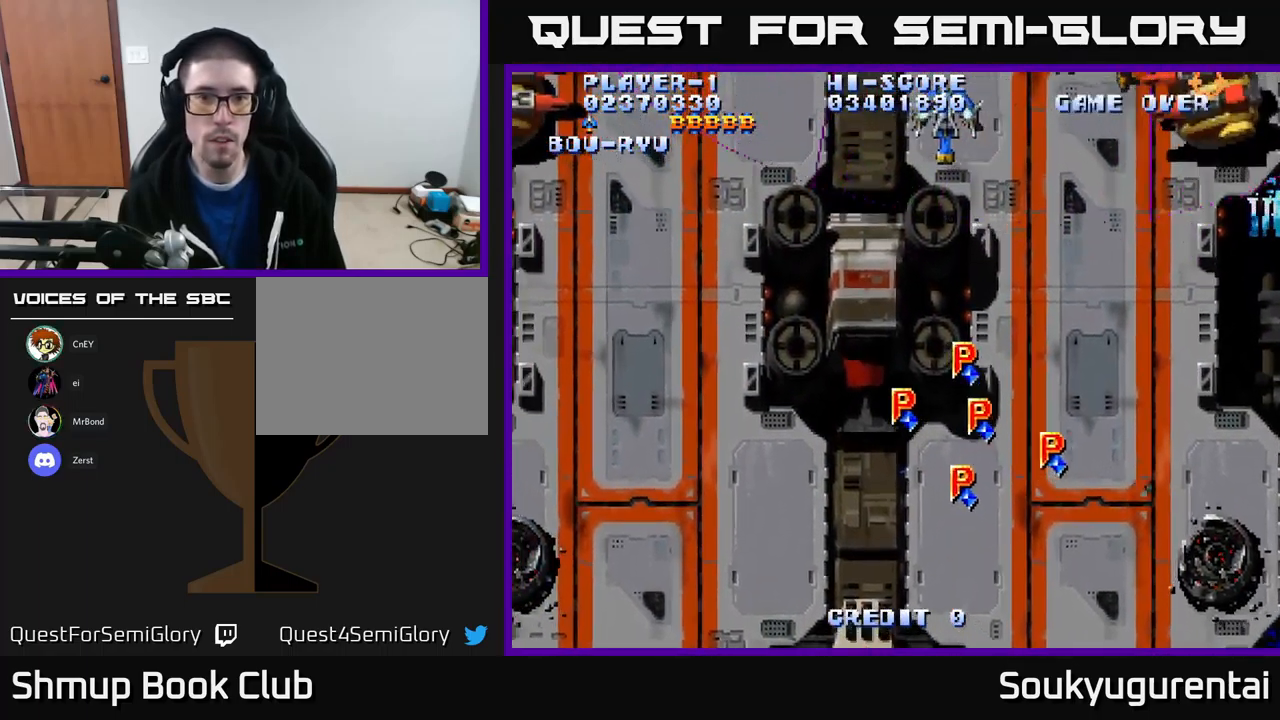
{"buttons": ["A", "DPAD_DOWN", "DPAD_LEFT"], "left_stick": "center", "right_stick": "center", "events": [[483, "DPAD_DOWN", "down"]]}
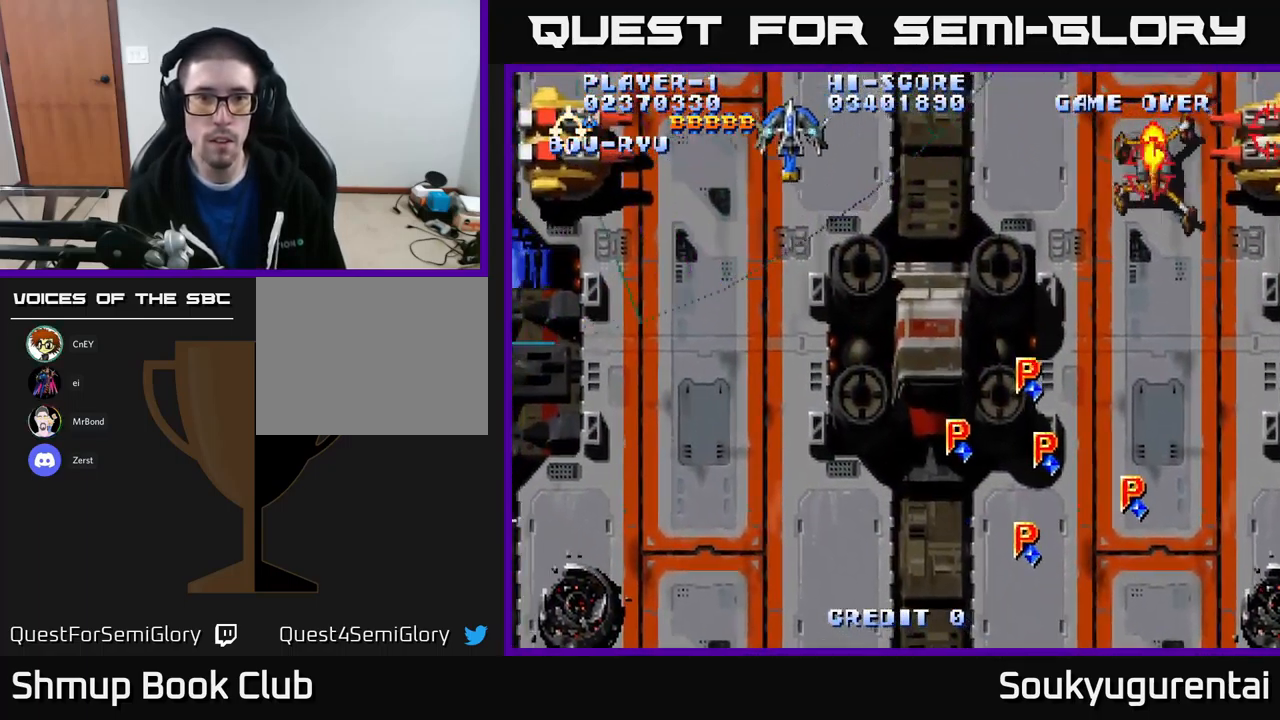
{"buttons": ["A", "DPAD_DOWN"], "left_stick": "center", "right_stick": "center", "events": [[167, "DPAD_LEFT", "up"], [233, "DPAD_RIGHT", "down"], [267, "A", "up"], [317, "A", "down"], [333, "DPAD_RIGHT", "up"]]}
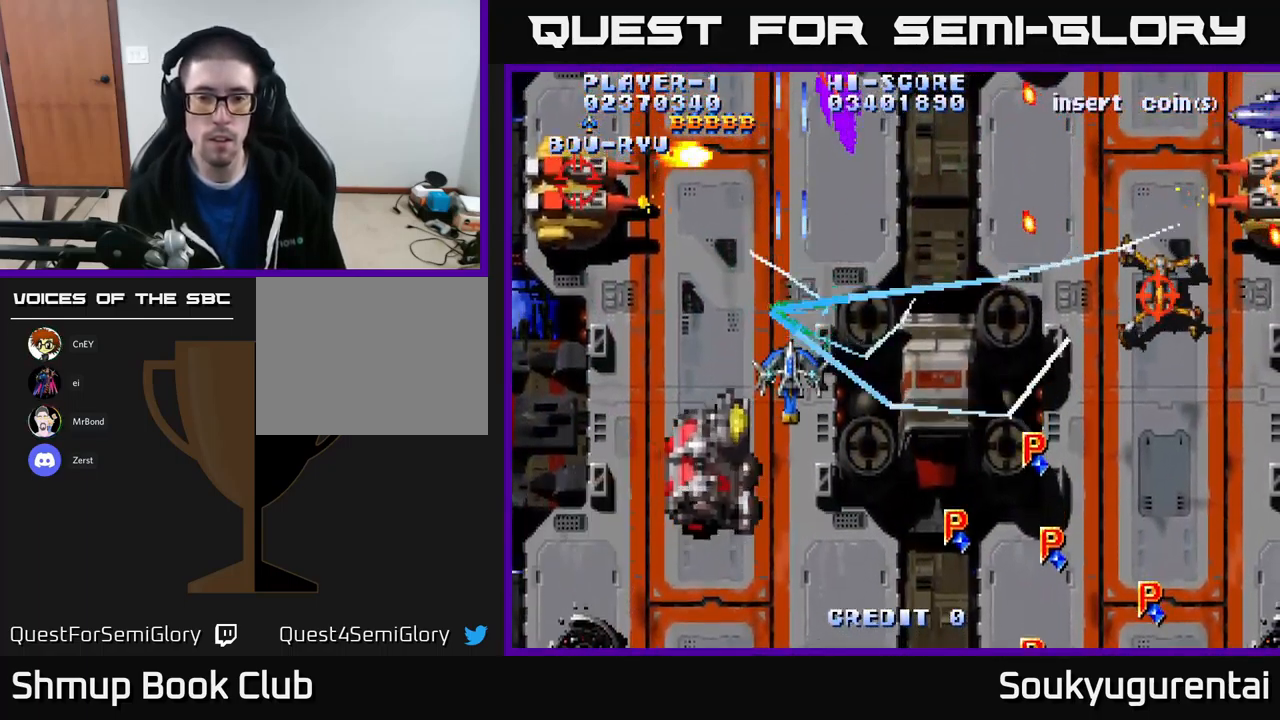
{"buttons": ["A", "DPAD_UP", "DPAD_LEFT"], "left_stick": "center", "right_stick": "center", "events": [[133, "DPAD_RIGHT", "down"], [250, "DPAD_RIGHT", "up"], [367, "DPAD_LEFT", "down"], [384, "DPAD_DOWN", "up"], [500, "DPAD_UP", "down"]]}
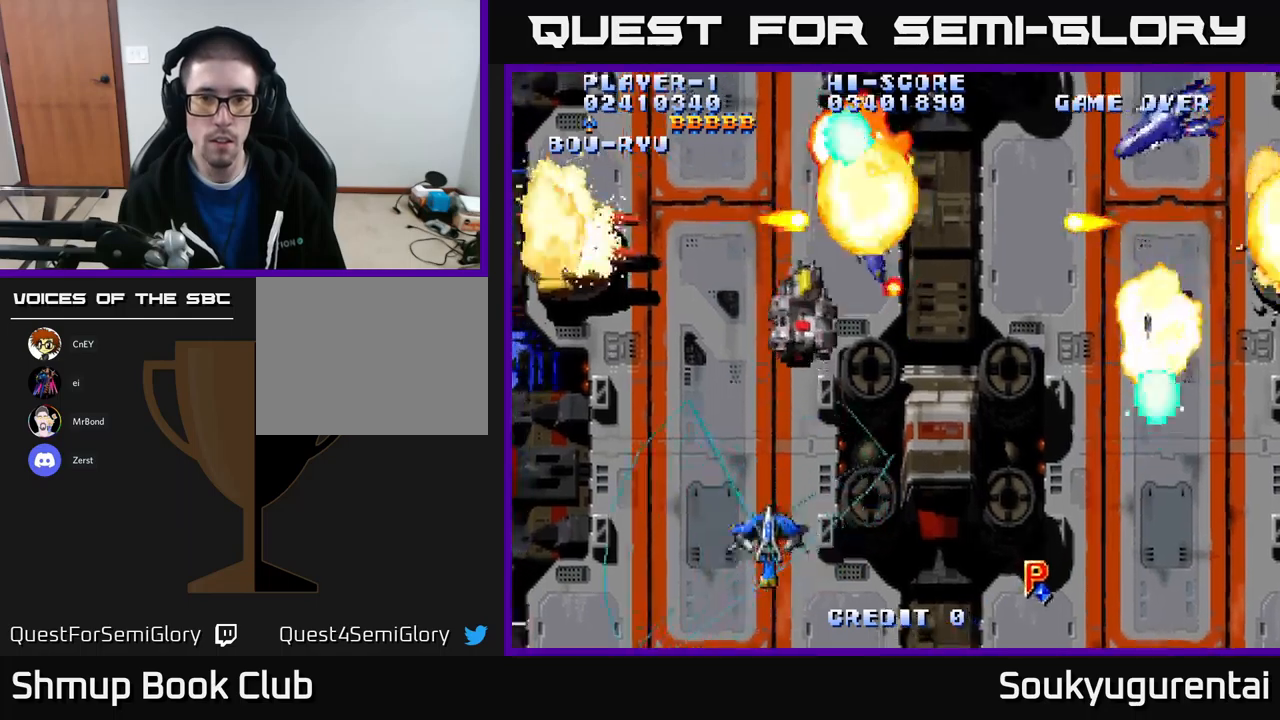
{"buttons": ["A", "DPAD_RIGHT"], "left_stick": "center", "right_stick": "center", "events": [[34, "DPAD_LEFT", "up"], [50, "DPAD_UP", "up"], [67, "DPAD_RIGHT", "down"], [184, "DPAD_UP", "down"], [467, "DPAD_UP", "up"]]}